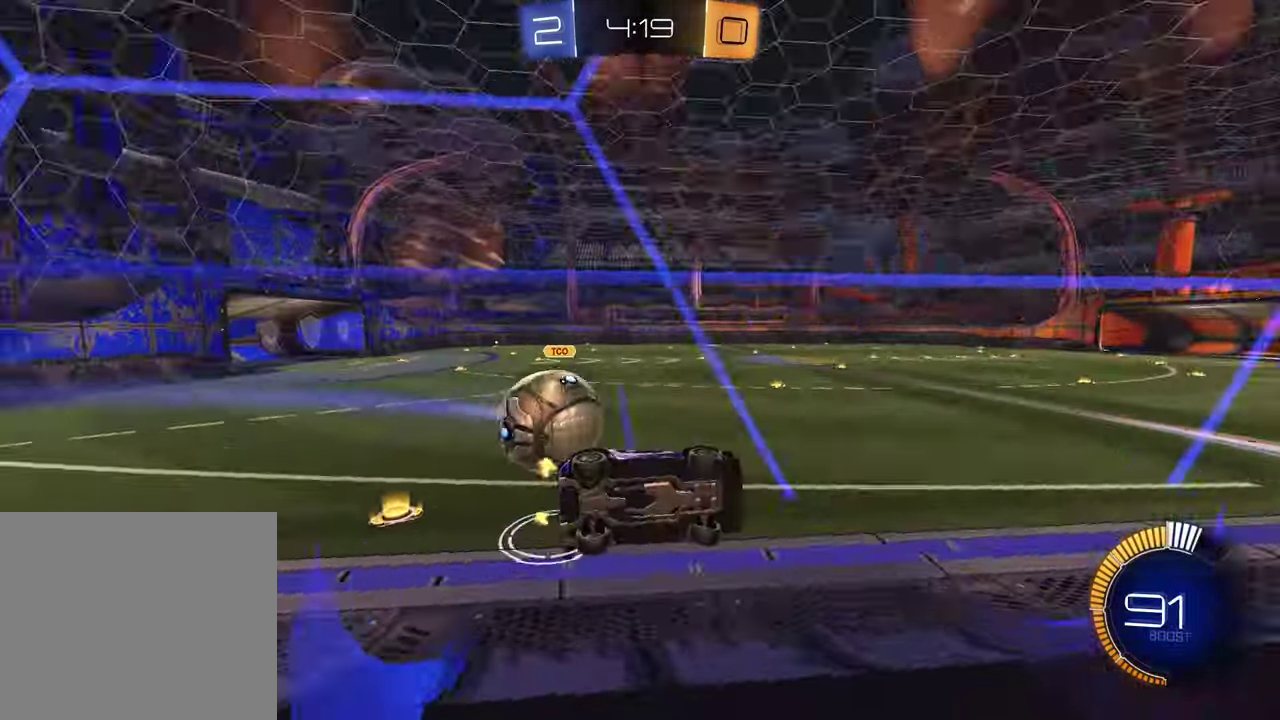
Gameplay with a controller (PlayStation layout); each line is a JSON object with the inputs held at the frame after it (dt_ms = milliseconds from this image to that frame). "events" lists button and stick changes between this image and that frame as [ms after this image, input, new state], when the widget could be followed in between. Not read: R1.
{"dt_ms": 800, "buttons": ["R2"], "left_stick": "center", "right_stick": "center", "events": [[100, "L2", "up"], [100, "R2", "down"], [100, "left_stick", "left"], [117, "L1", "up"], [283, "L1", "down"], [383, "L1", "up"], [683, "left_stick", "center"], [717, "TRIANGLE", "down"], [783, "TRIANGLE", "up"]]}
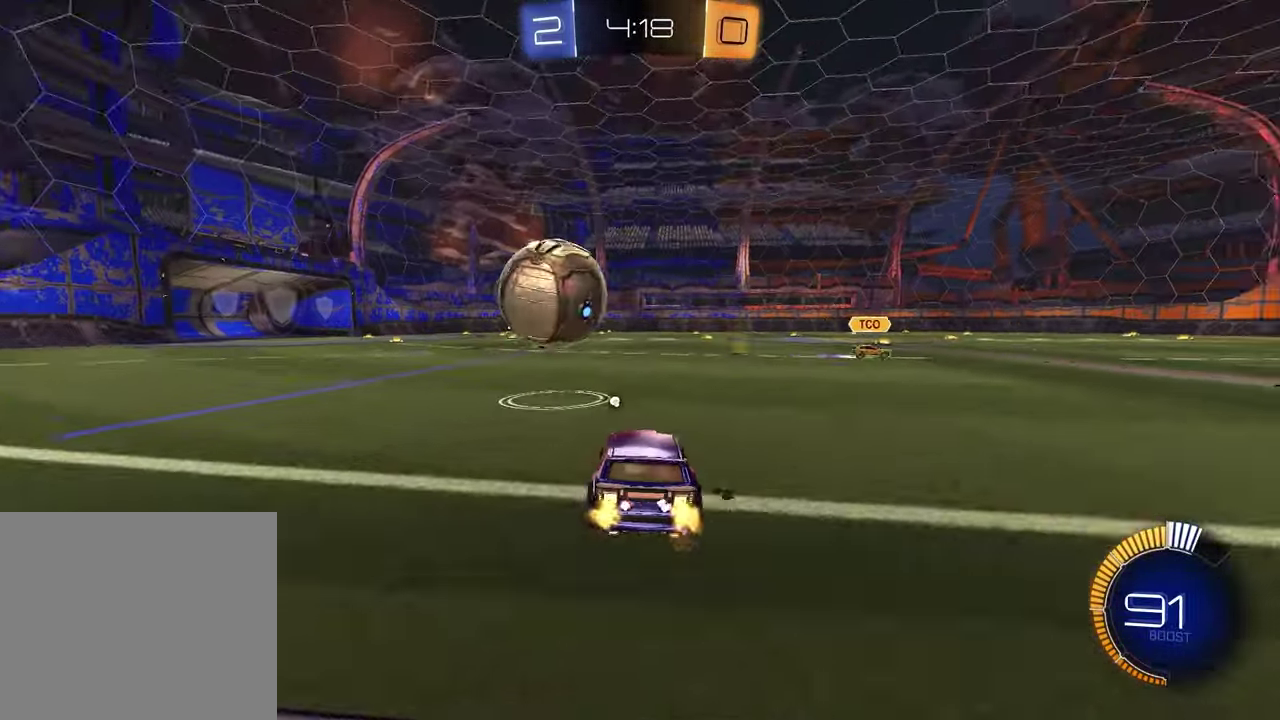
{"dt_ms": 400, "buttons": [], "left_stick": "right", "right_stick": "center", "events": [[17, "R2", "up"], [183, "left_stick", "right"]]}
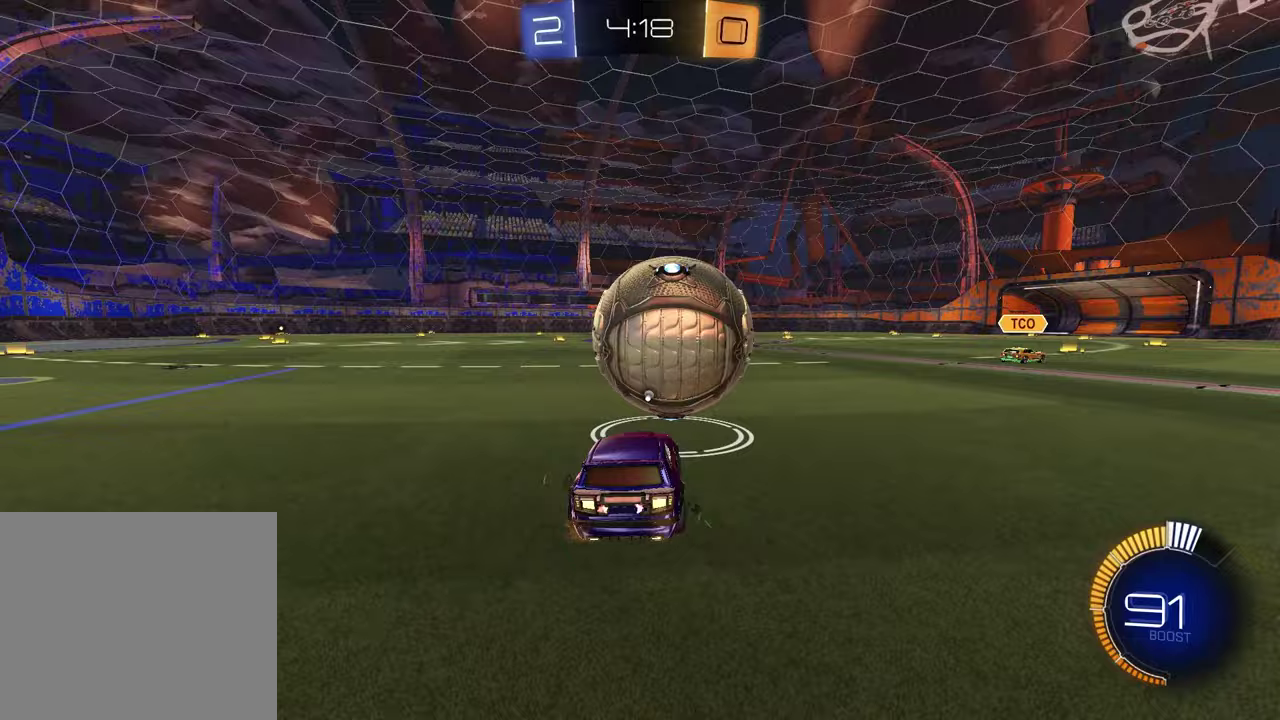
{"dt_ms": 400, "buttons": ["R2"], "left_stick": "up-right", "right_stick": "center", "events": [[67, "left_stick", "center"], [83, "R2", "down"], [283, "left_stick", "up-right"]]}
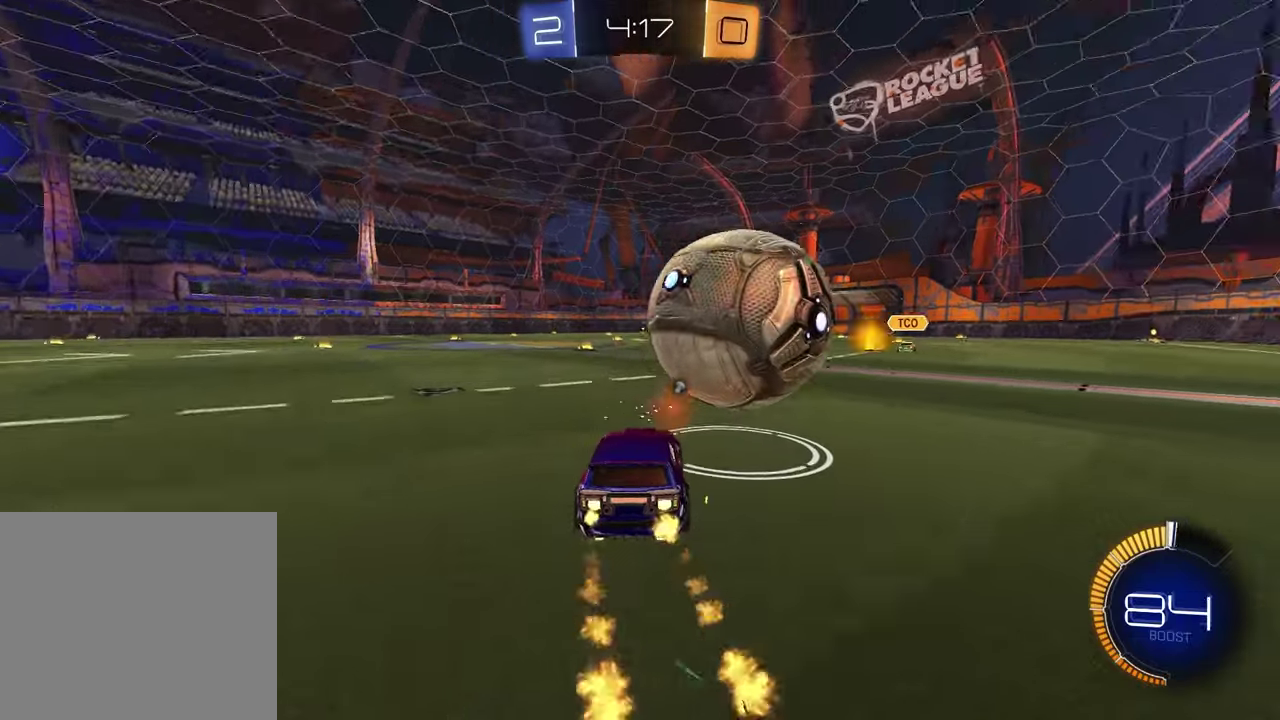
{"dt_ms": 600, "buttons": ["R2"], "left_stick": "center", "right_stick": "center", "events": [[167, "left_stick", "center"]]}
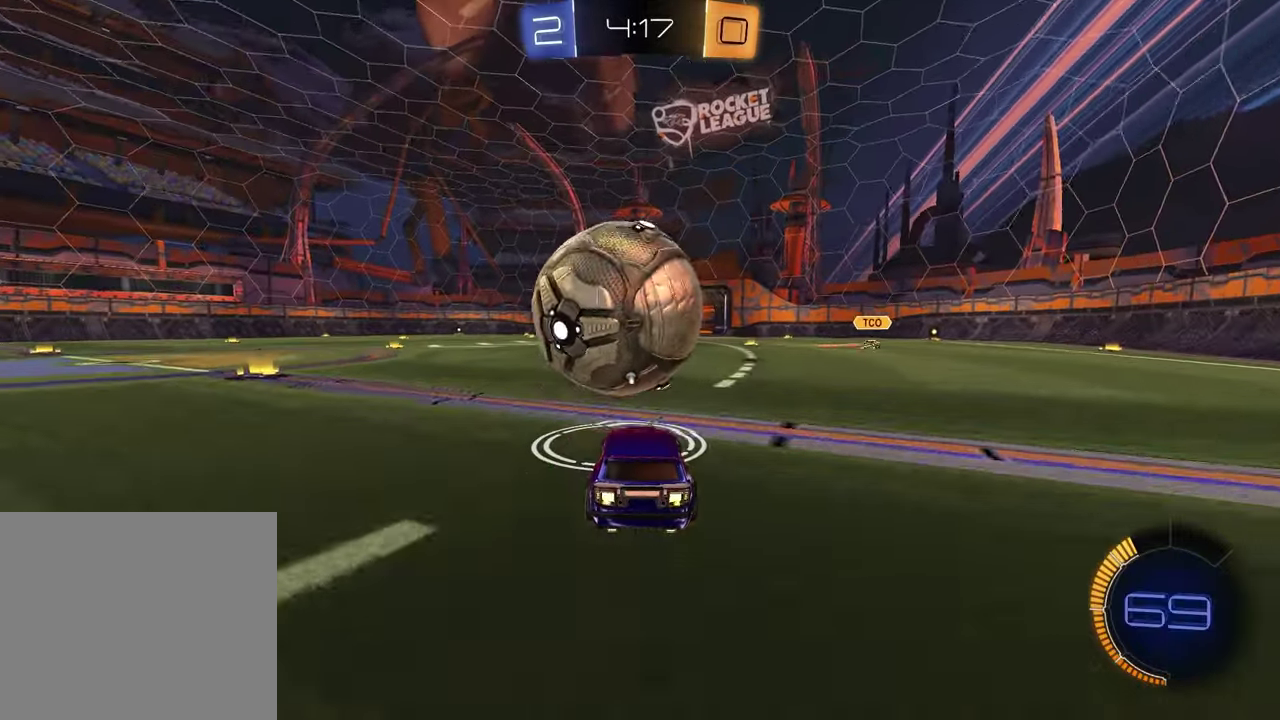
{"dt_ms": 500, "buttons": ["R2"], "left_stick": "center", "right_stick": "center", "events": [[300, "TRIANGLE", "down"], [400, "TRIANGLE", "up"]]}
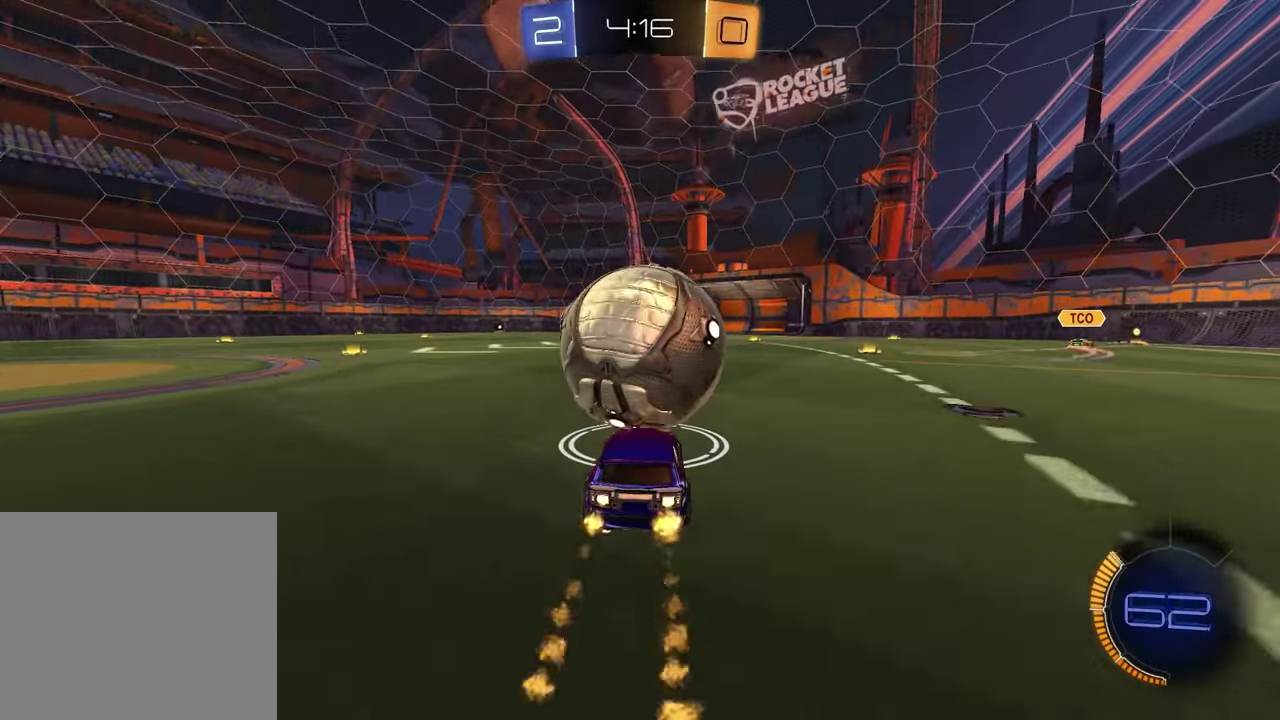
{"dt_ms": 600, "buttons": ["R2"], "left_stick": "center", "right_stick": "center", "events": []}
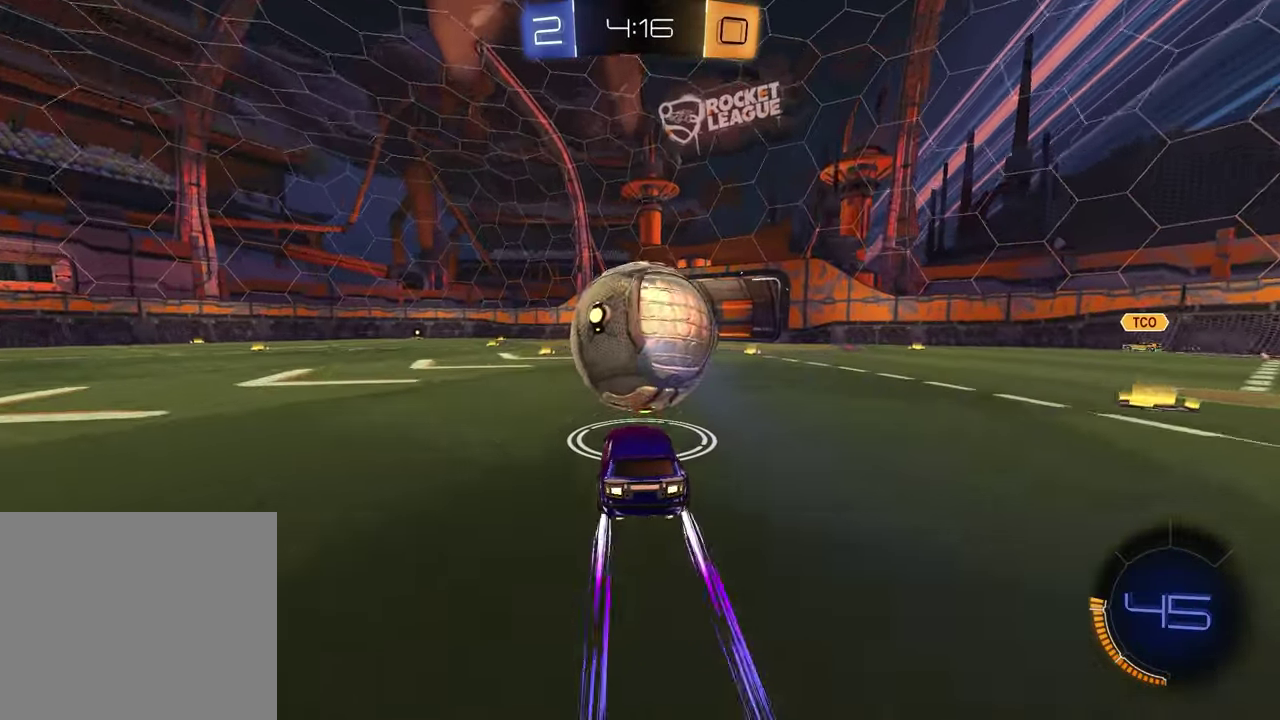
{"dt_ms": 400, "buttons": ["R2"], "left_stick": "center", "right_stick": "center", "events": []}
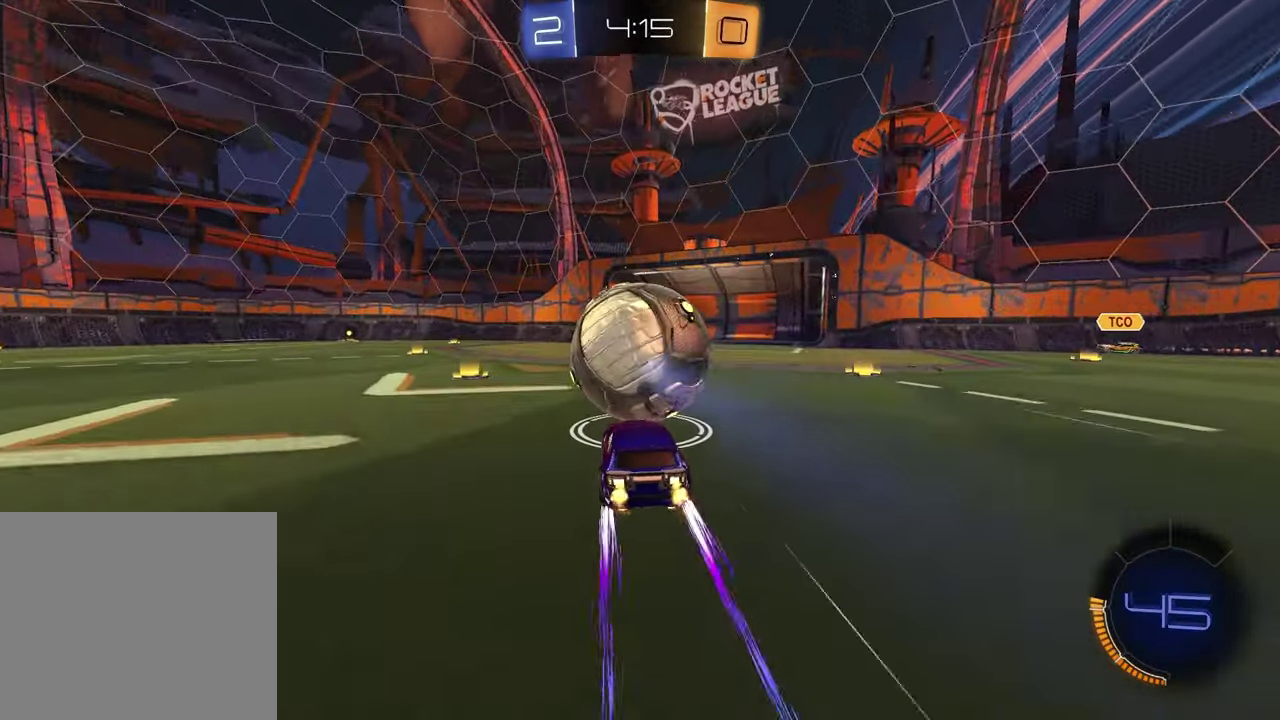
{"dt_ms": 500, "buttons": ["R2"], "left_stick": "center", "right_stick": "center", "events": []}
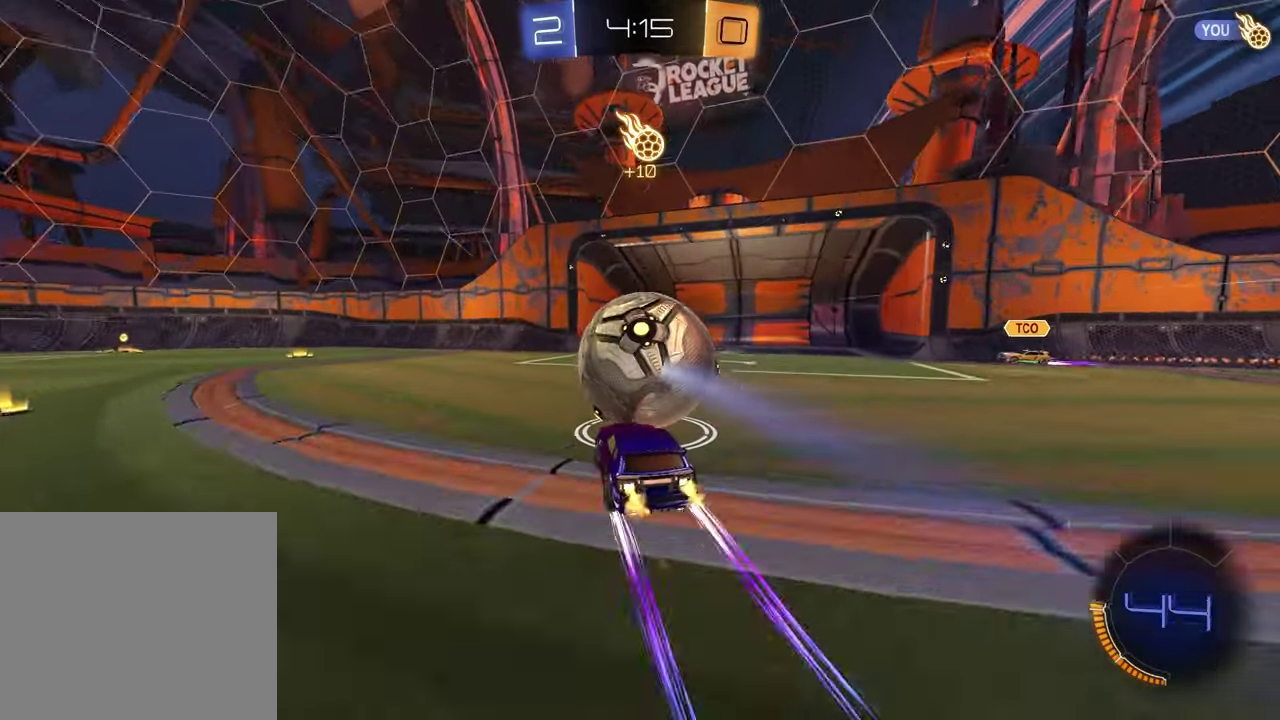
{"dt_ms": 500, "buttons": ["R2"], "left_stick": "left", "right_stick": "center", "events": [[150, "left_stick", "up-right"], [250, "left_stick", "center"], [383, "left_stick", "left"]]}
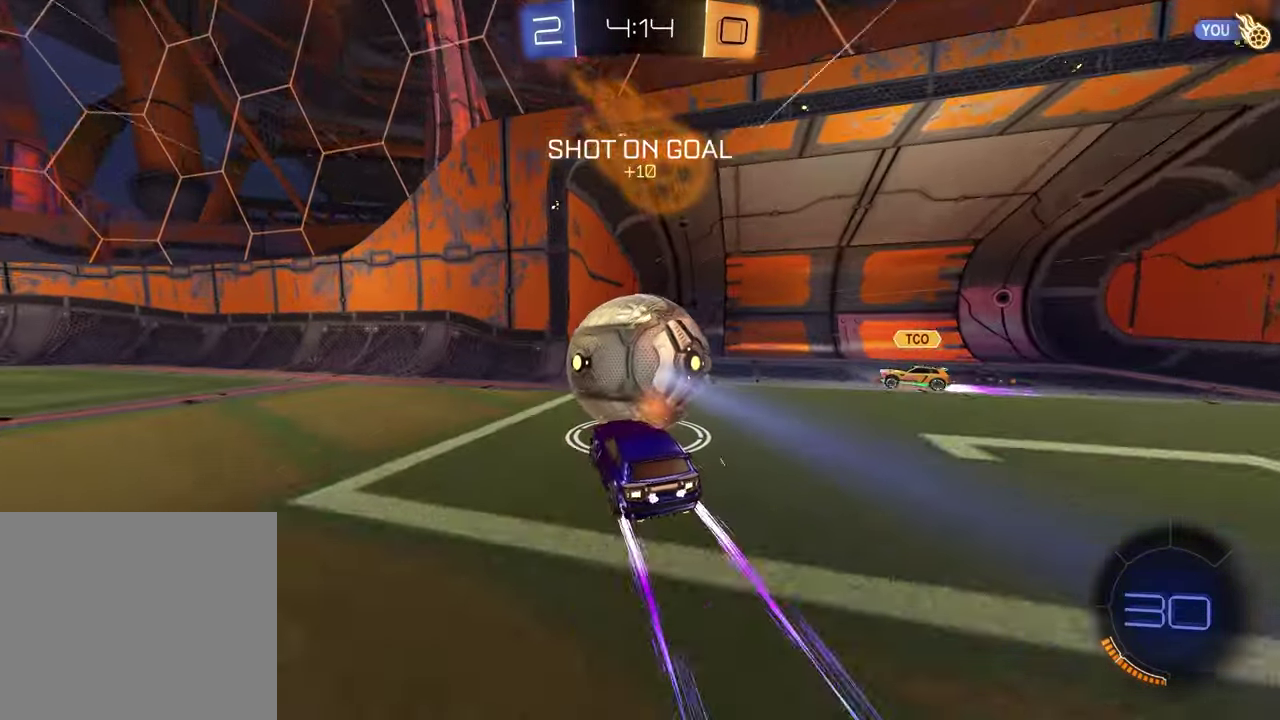
{"dt_ms": 400, "buttons": ["R2"], "left_stick": "left", "right_stick": "center", "events": []}
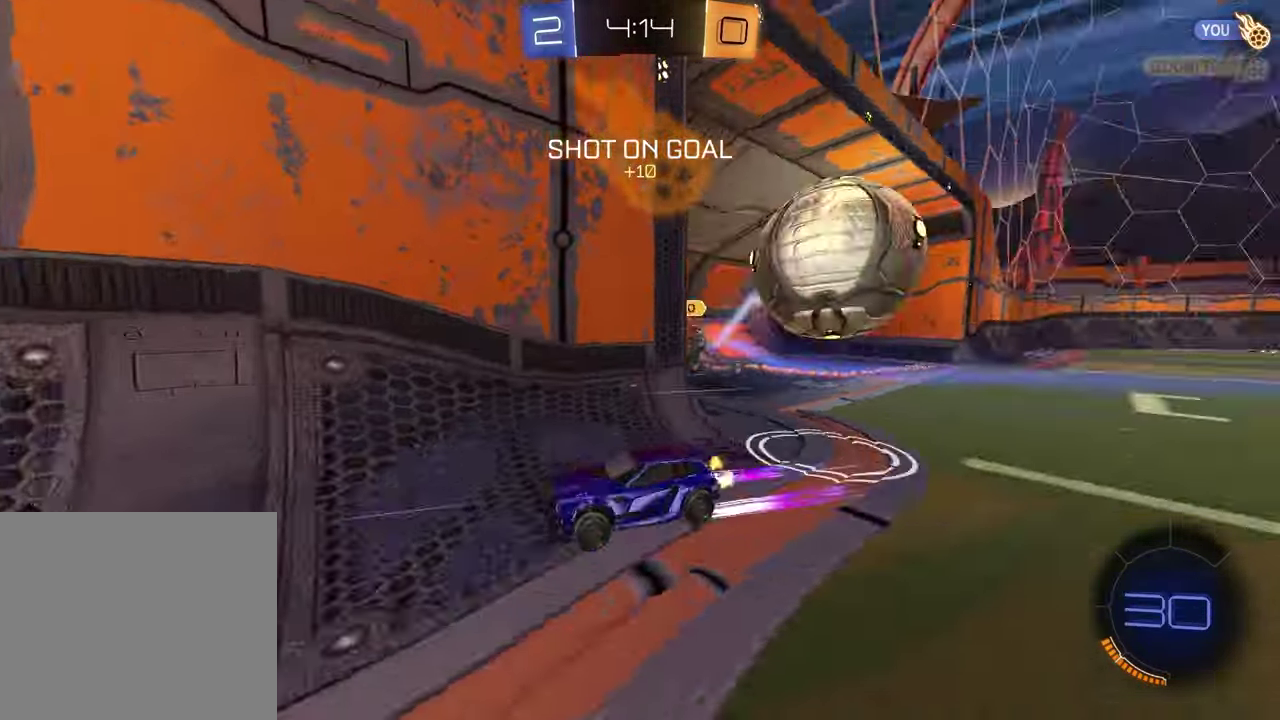
{"dt_ms": 800, "buttons": ["R2"], "left_stick": "center", "right_stick": "center", "events": [[267, "TRIANGLE", "down"], [350, "left_stick", "center"], [400, "TRIANGLE", "up"], [567, "TRIANGLE", "down"], [567, "left_stick", "left"], [650, "TRIANGLE", "up"], [683, "left_stick", "center"]]}
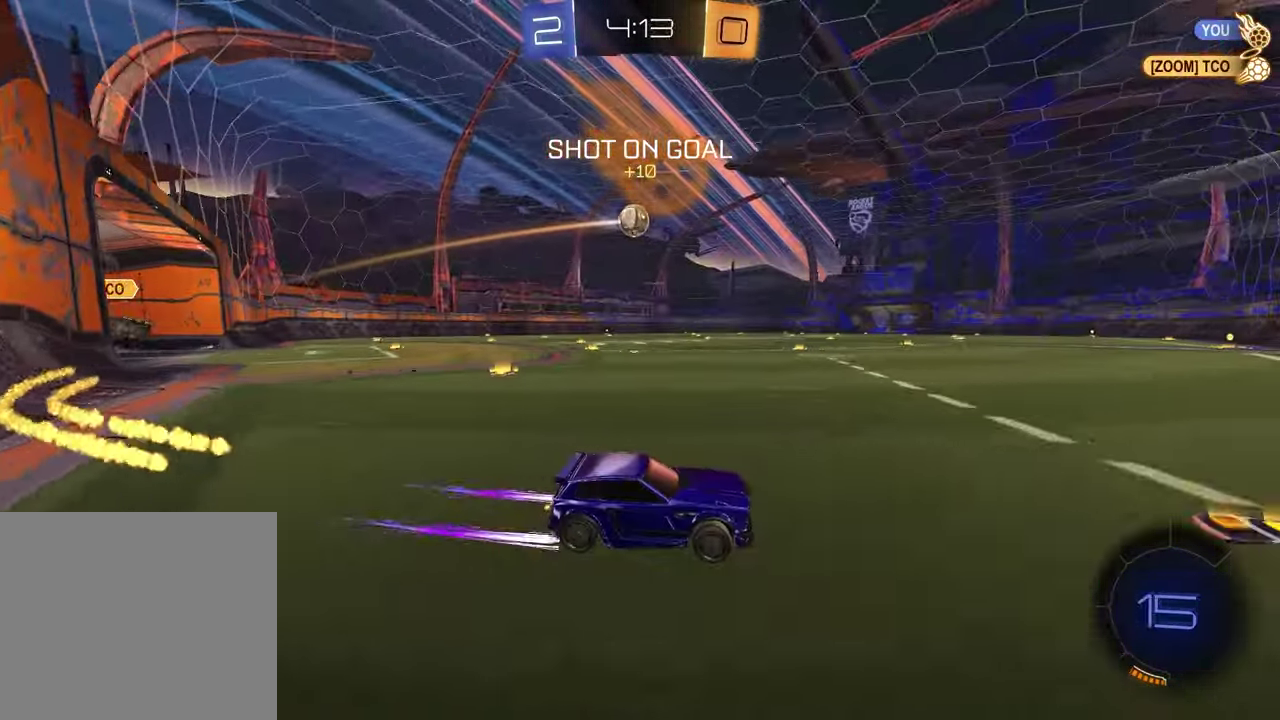
{"dt_ms": 300, "buttons": ["R2"], "left_stick": "left", "right_stick": "center", "events": [[83, "left_stick", "left"]]}
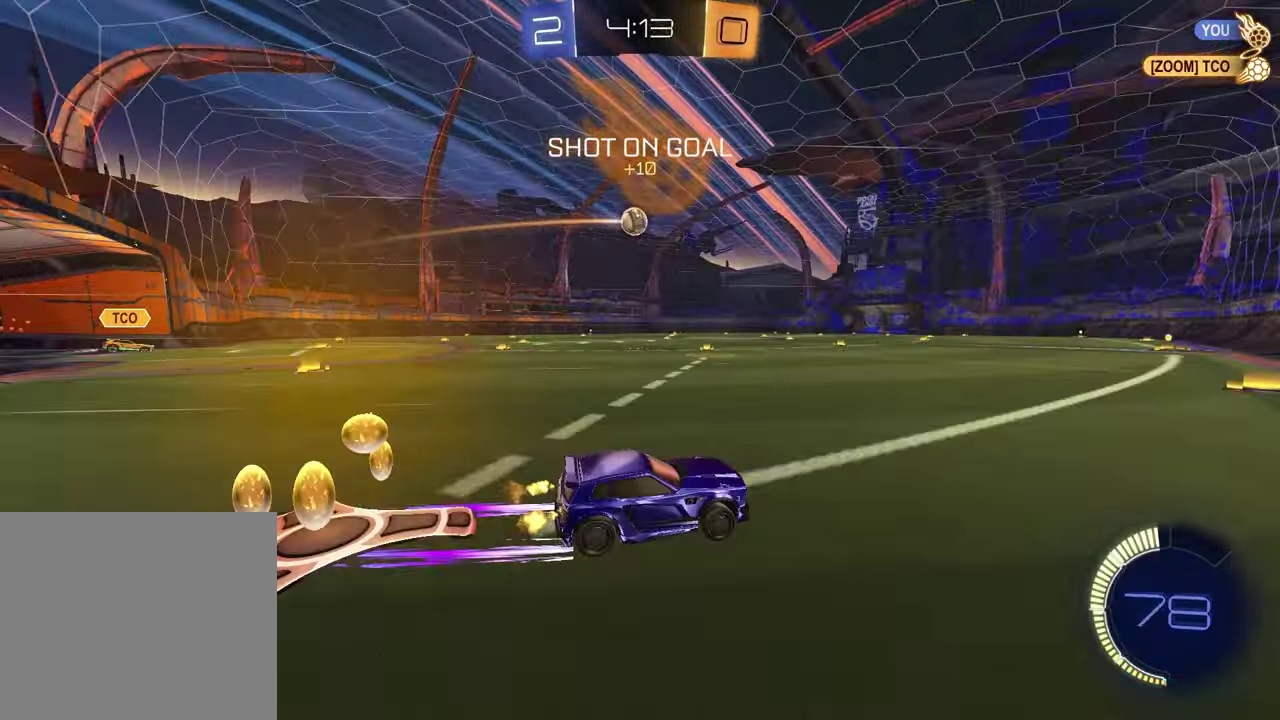
{"dt_ms": 400, "buttons": ["CROSS", "R2"], "left_stick": "down", "right_stick": "center", "events": [[150, "left_stick", "up"], [183, "CROSS", "down"], [250, "CROSS", "up"], [250, "left_stick", "up-left"], [300, "CROSS", "down"], [367, "left_stick", "down"]]}
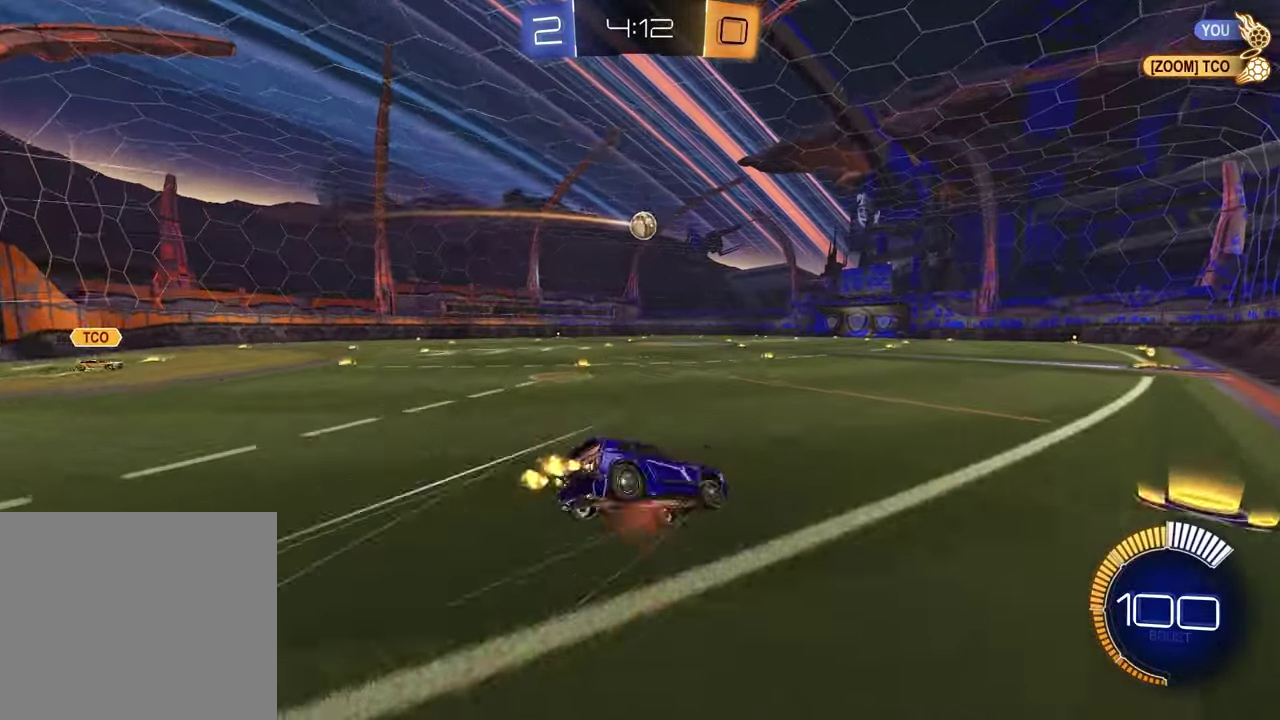
{"dt_ms": 800, "buttons": ["R2"], "left_stick": "down-left", "right_stick": "center", "events": [[33, "CROSS", "up"], [200, "left_stick", "down-right"], [250, "R2", "up"], [483, "L1", "down"], [483, "left_stick", "down-left"], [583, "R2", "down"], [733, "L1", "up"]]}
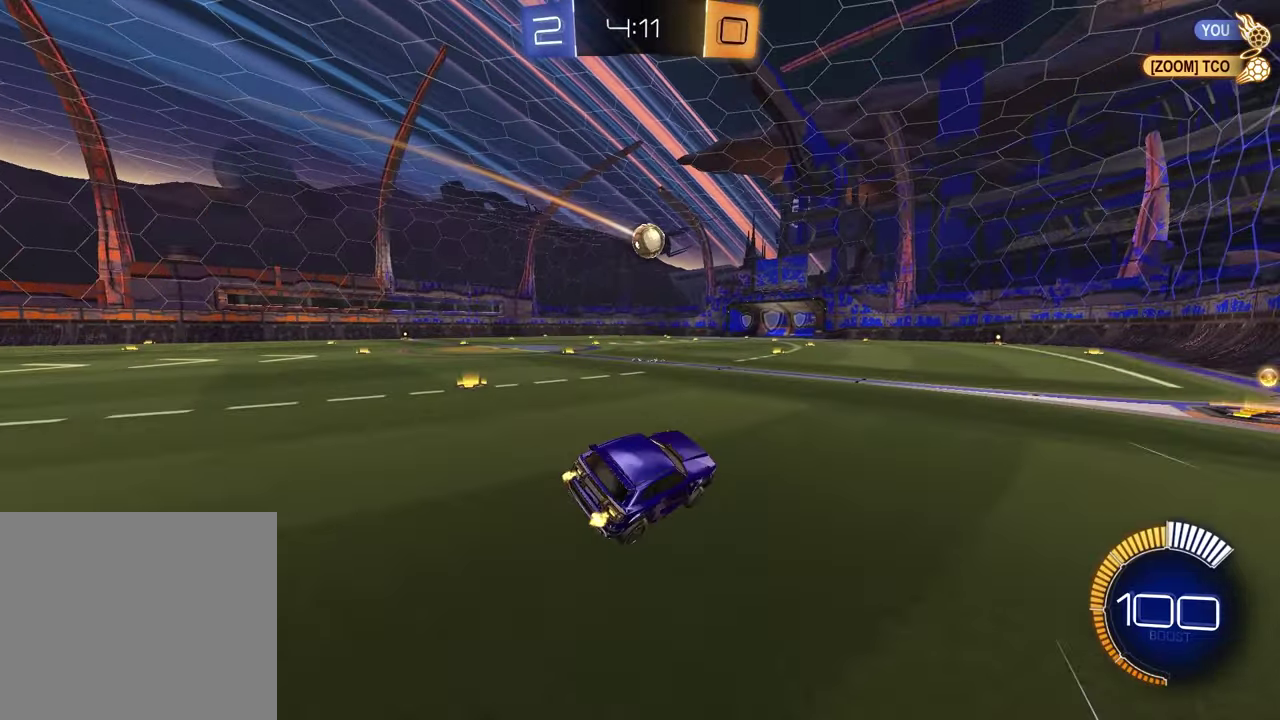
{"dt_ms": 300, "buttons": ["R2"], "left_stick": "center", "right_stick": "center", "events": [[33, "left_stick", "center"], [83, "R3", "down"], [267, "R3", "up"]]}
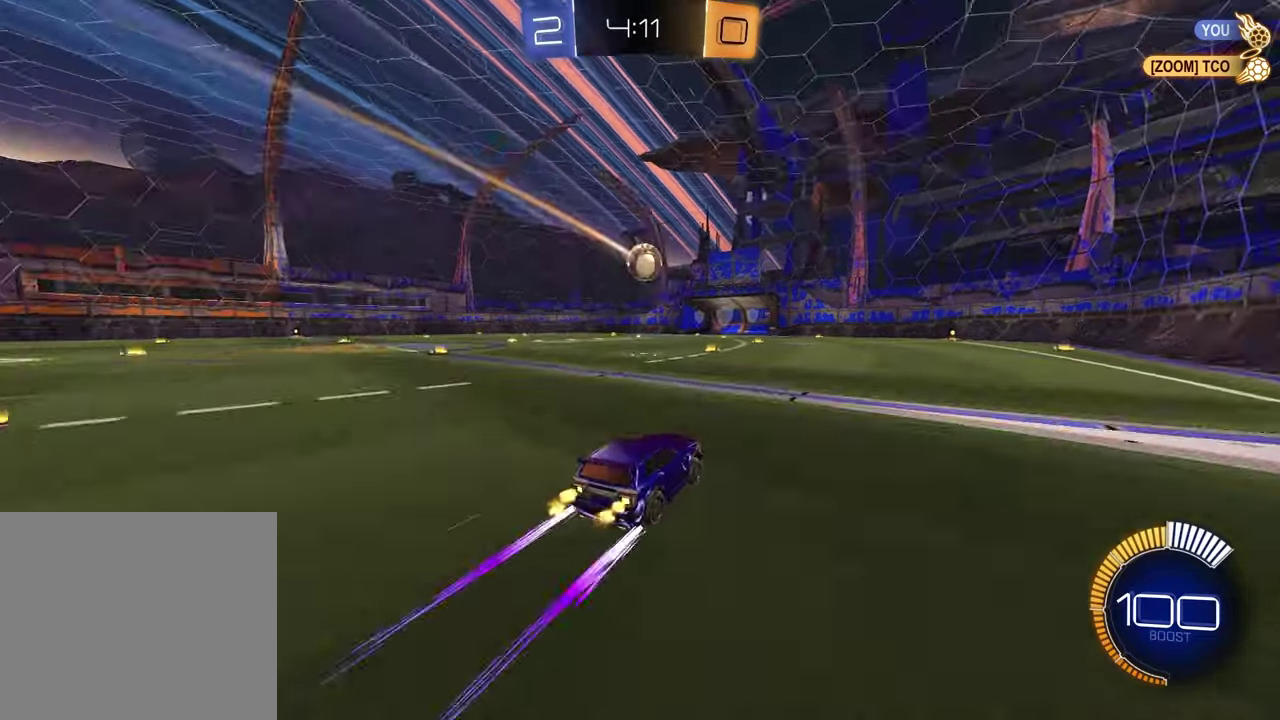
{"dt_ms": 500, "buttons": ["R2"], "left_stick": "up-right", "right_stick": "center", "events": [[350, "left_stick", "up-right"]]}
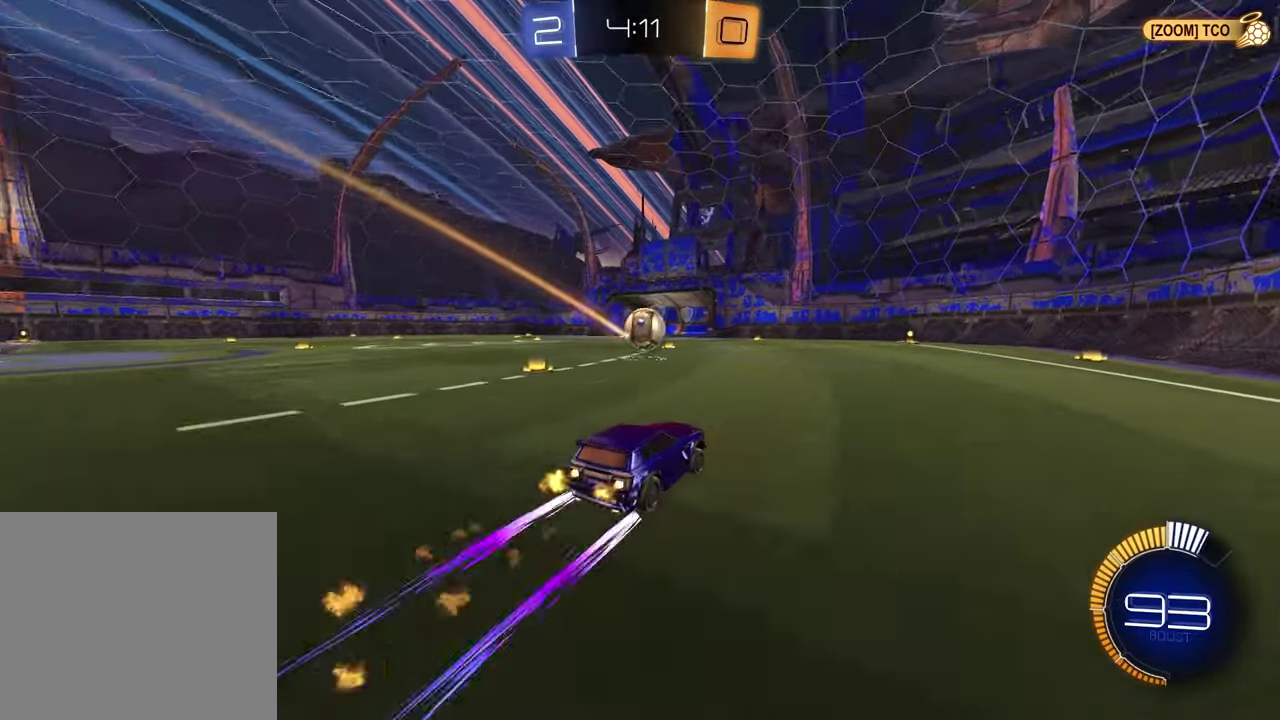
{"dt_ms": 300, "buttons": ["R2"], "left_stick": "center", "right_stick": "center", "events": [[33, "left_stick", "center"]]}
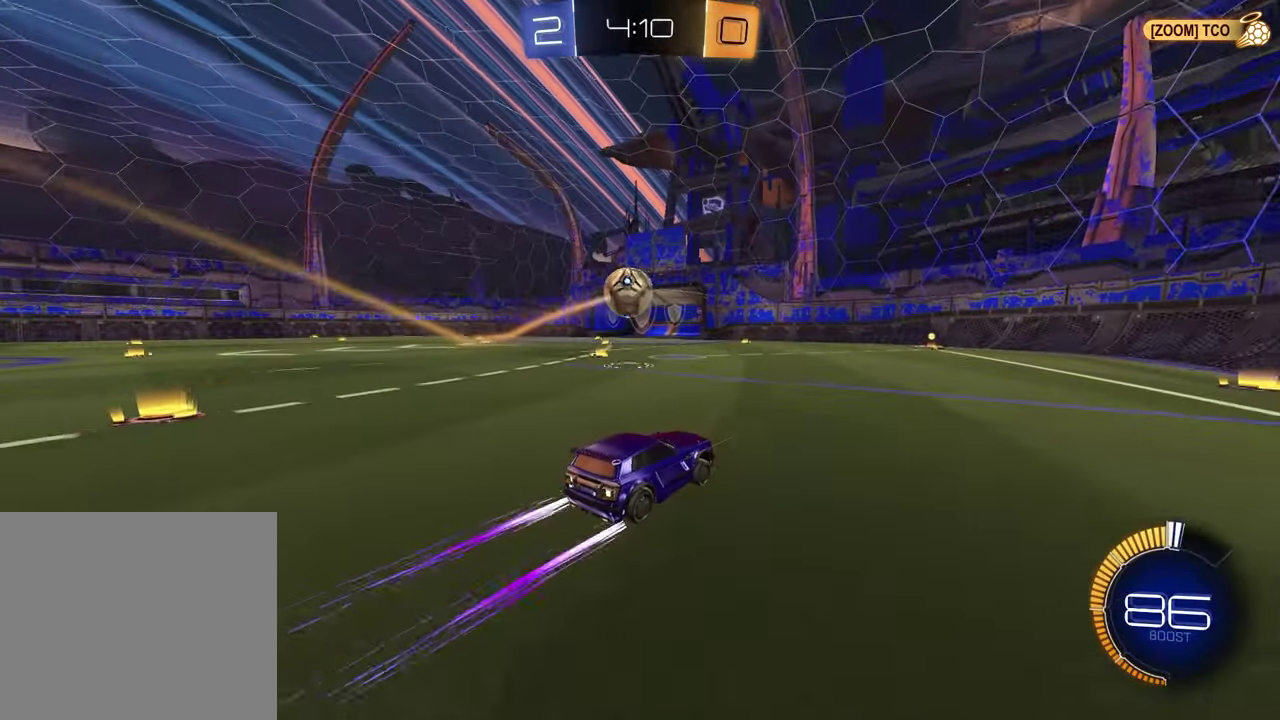
{"dt_ms": 900, "buttons": ["R2"], "left_stick": "left", "right_stick": "center", "events": [[117, "TRIANGLE", "down"], [217, "TRIANGLE", "up"], [533, "TRIANGLE", "down"], [633, "TRIANGLE", "up"], [817, "left_stick", "left"]]}
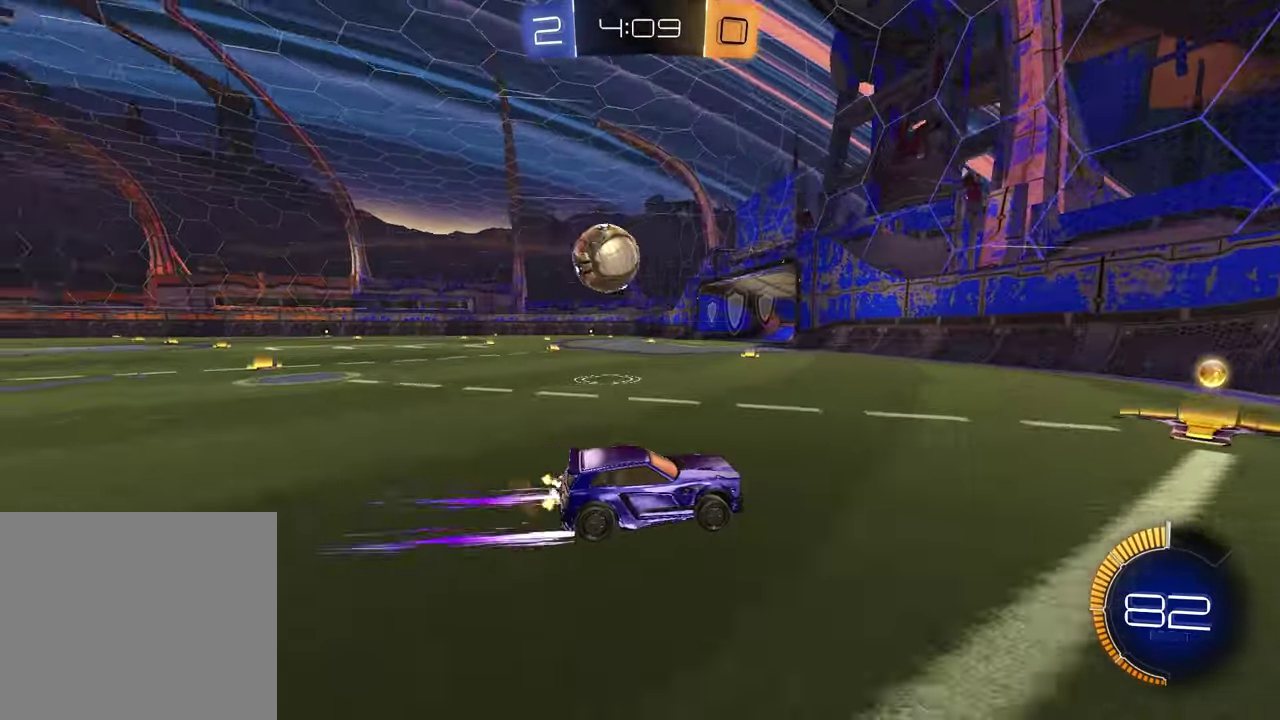
{"dt_ms": 300, "buttons": ["R2"], "left_stick": "center", "right_stick": "center", "events": [[233, "left_stick", "center"]]}
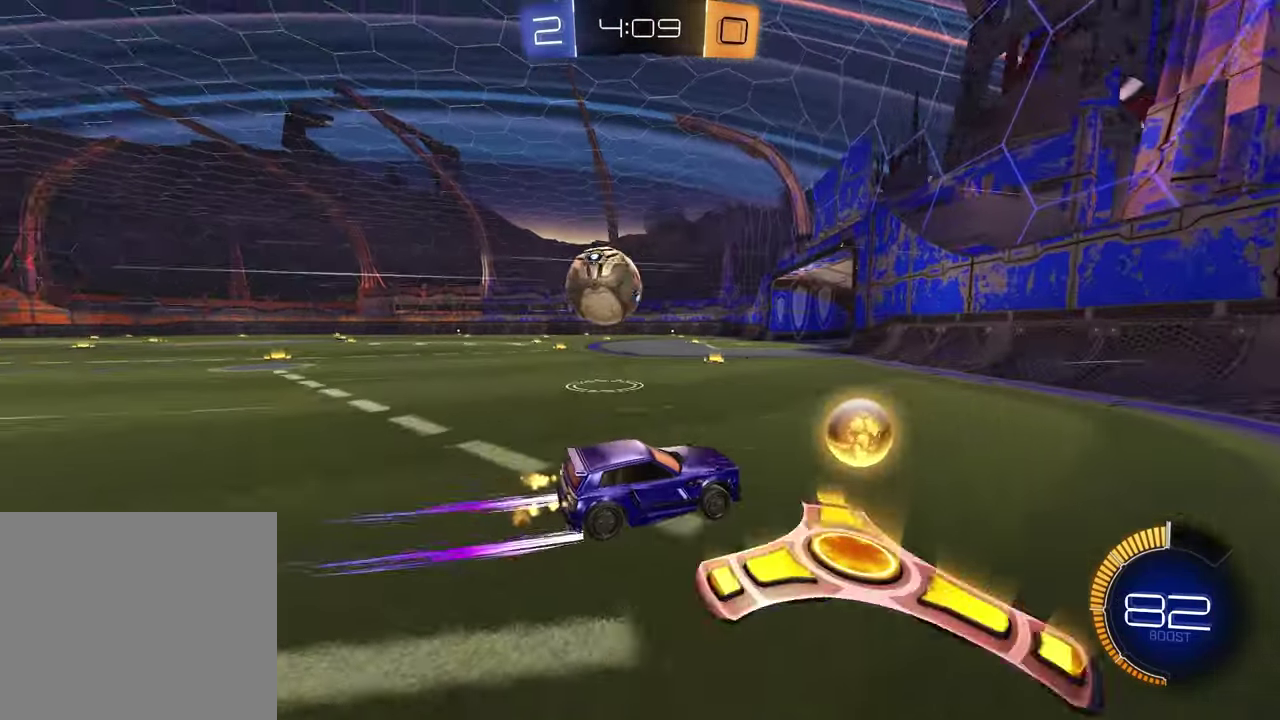
{"dt_ms": 500, "buttons": ["L1", "L2"], "left_stick": "center", "right_stick": "center", "events": [[200, "R2", "up"], [233, "L1", "down"], [233, "L2", "down"], [250, "left_stick", "right"], [433, "left_stick", "center"]]}
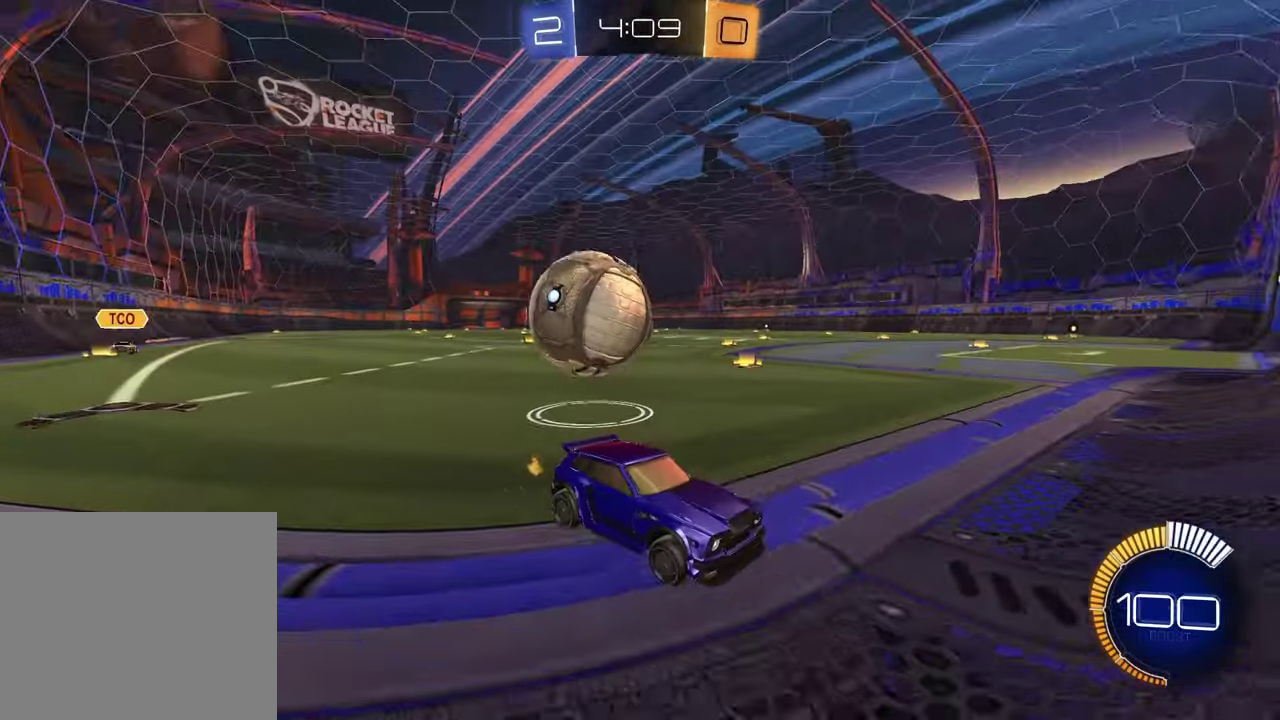
{"dt_ms": 500, "buttons": ["R2"], "left_stick": "center", "right_stick": "center"}
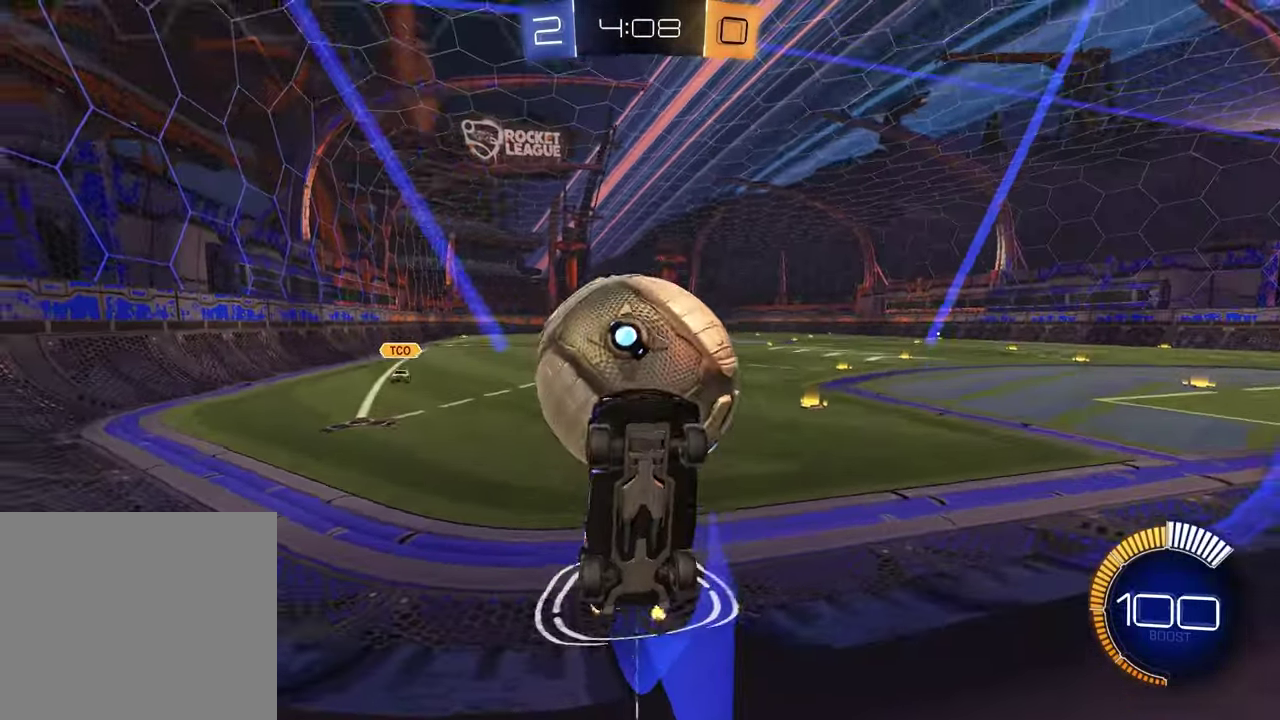
{"dt_ms": 300, "buttons": ["R2"], "left_stick": "left", "right_stick": "center"}
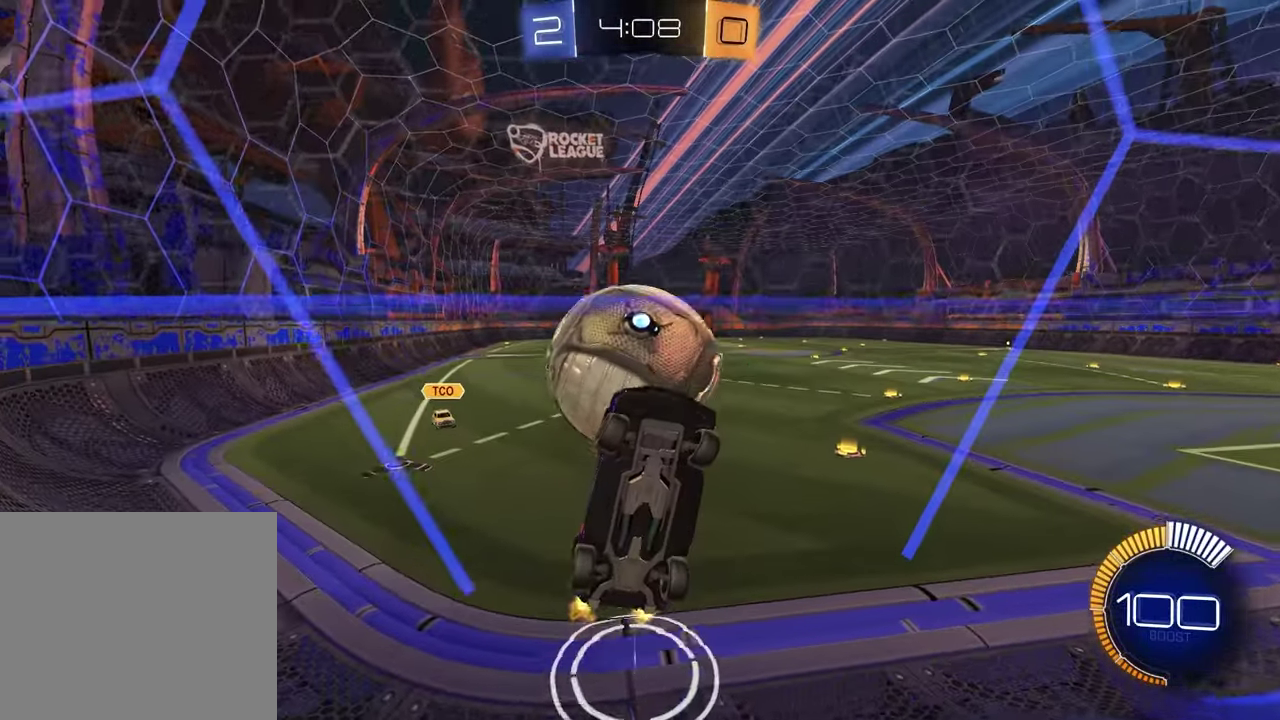
{"dt_ms": 700, "buttons": ["SQUARE", "R2"], "left_stick": "up-left", "right_stick": "center"}